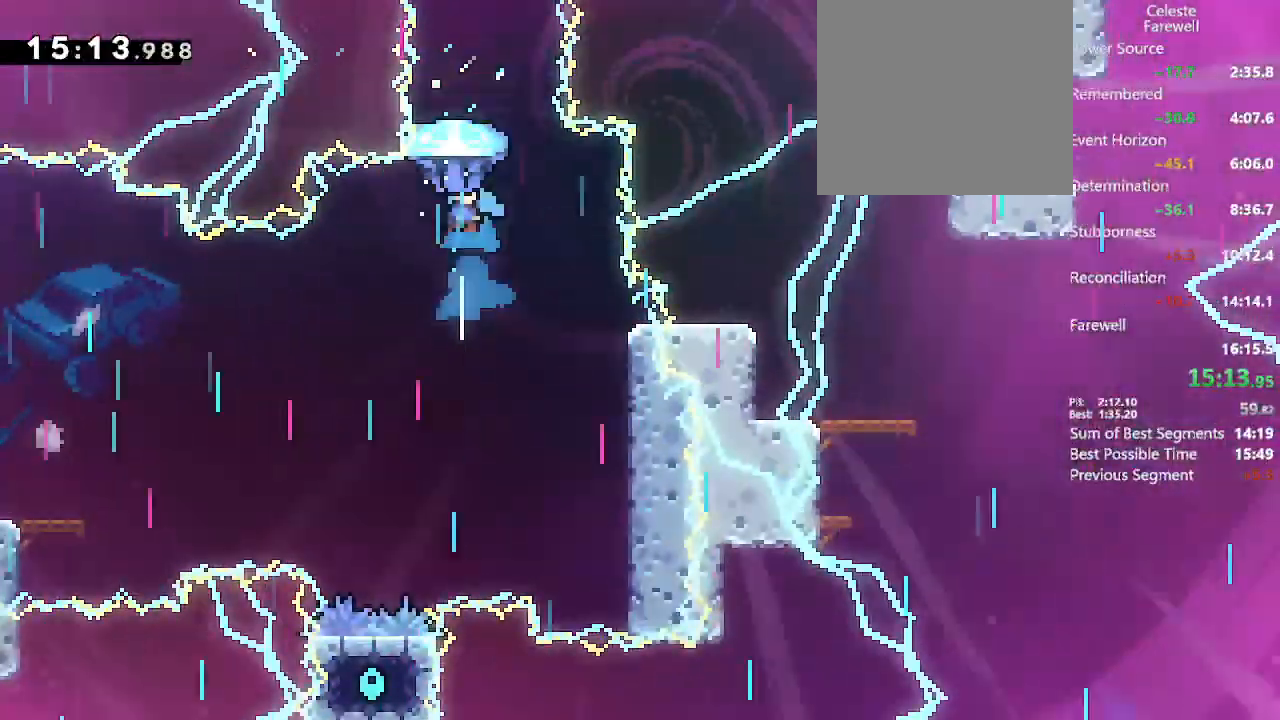
Gameplay with a controller (Xbox layout); each line is a JSON object with the inputs held at the frame after it (dt_ms = milliseconds from this image to that frame). "events" lists button and stick changes between this image and that frame as [ms after this image, input, new state], when the widget could be followed in between. Not read: L3 R3.
{"dt_ms": 1000, "buttons": ["L2", "DPAD_UP"], "left_stick": "center", "right_stick": "center"}
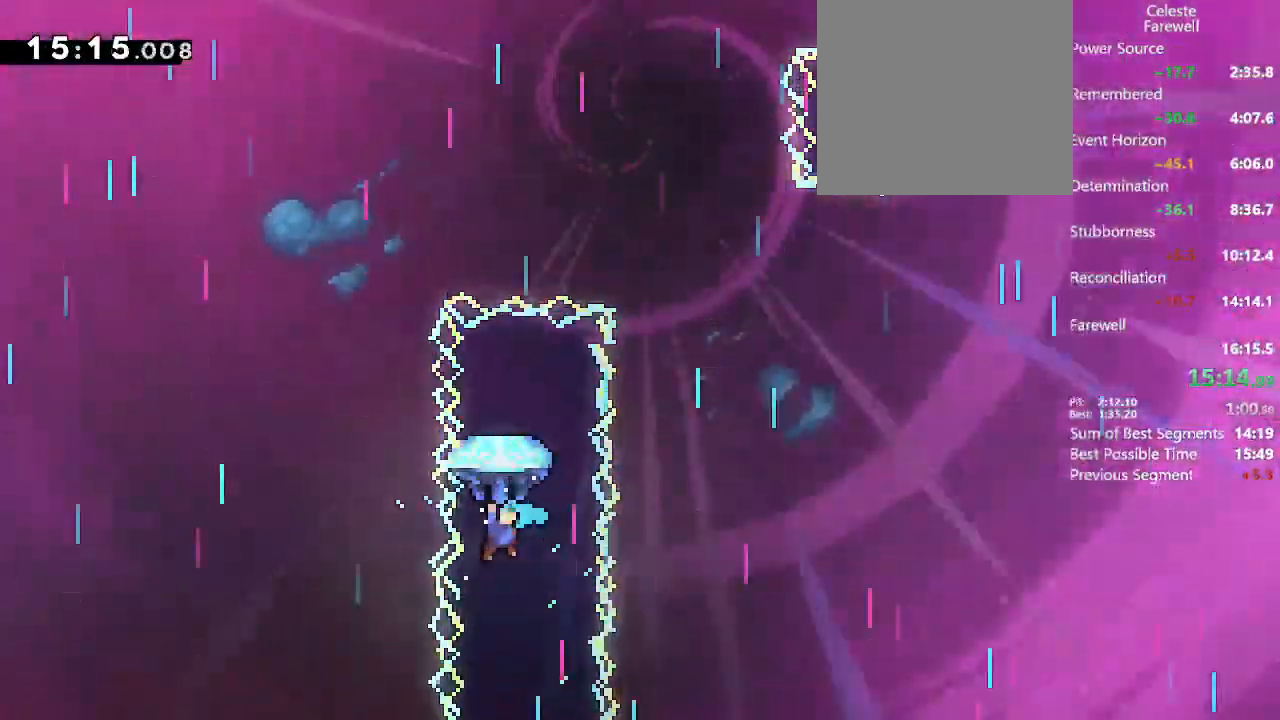
{"dt_ms": 500, "buttons": [], "left_stick": "center", "right_stick": "center", "events": [[433, "DPAD_UP", "up"], [467, "L2", "up"]]}
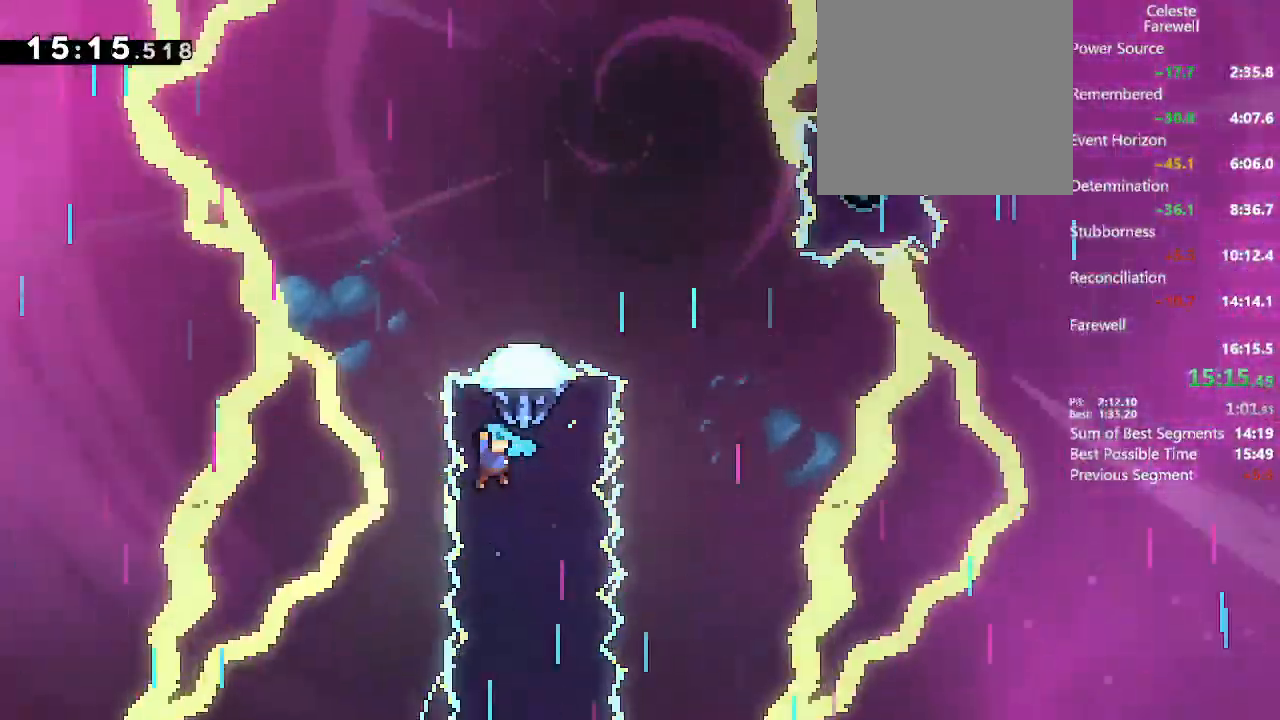
{"dt_ms": 1000, "buttons": [], "left_stick": "center", "right_stick": "center"}
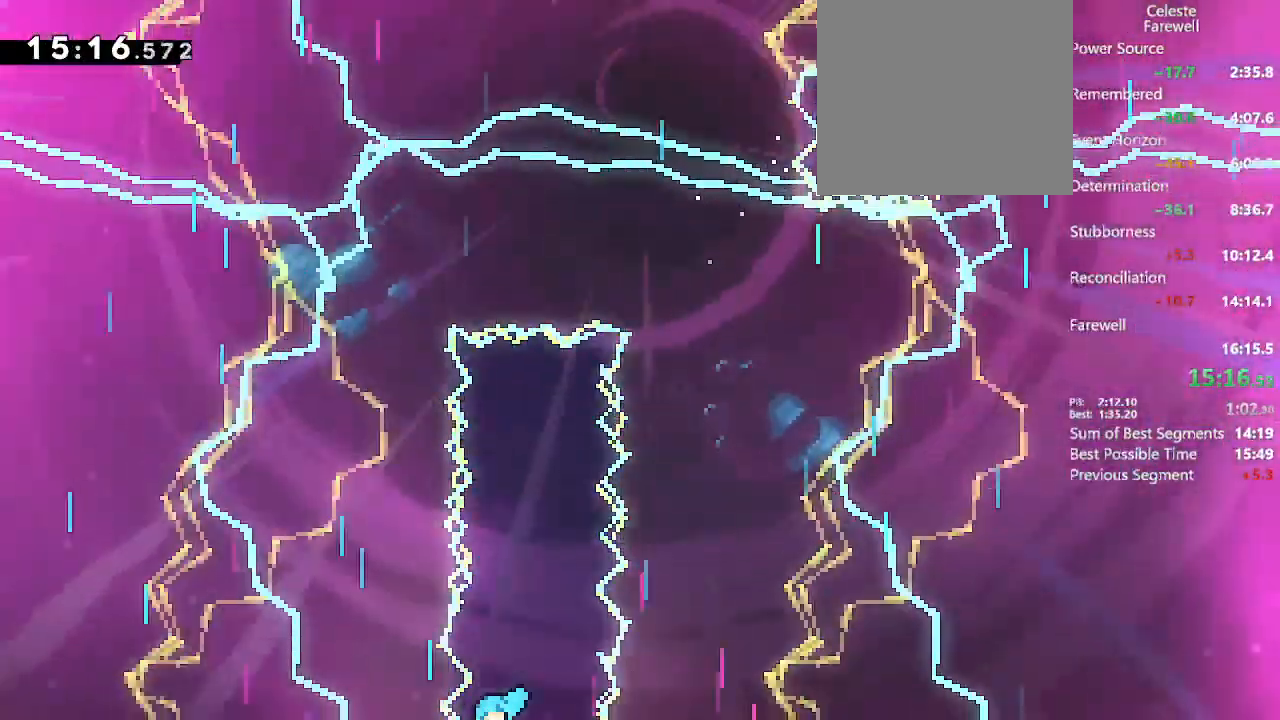
{"dt_ms": 500, "buttons": [], "left_stick": "center", "right_stick": "center"}
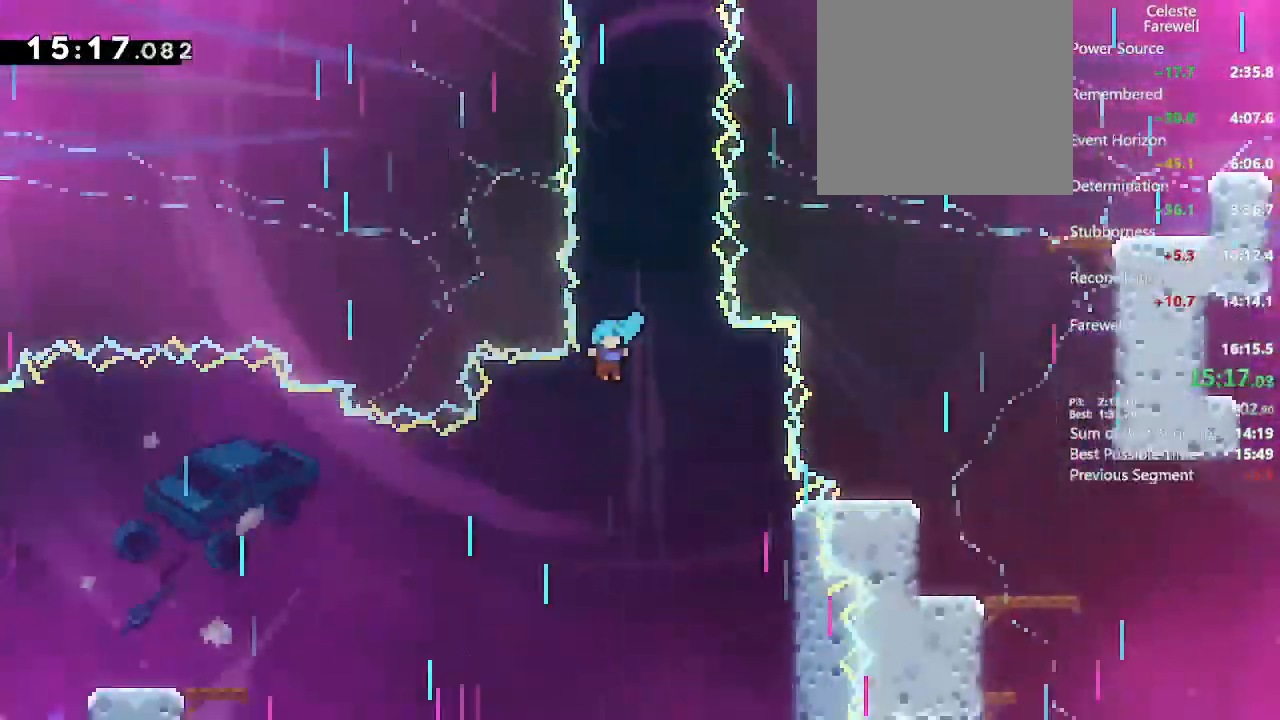
{"dt_ms": 500, "buttons": ["DPAD_DOWN"], "left_stick": "center", "right_stick": "center", "events": [[300, "DPAD_LEFT", "down"], [467, "DPAD_DOWN", "down"], [500, "DPAD_LEFT", "up"]]}